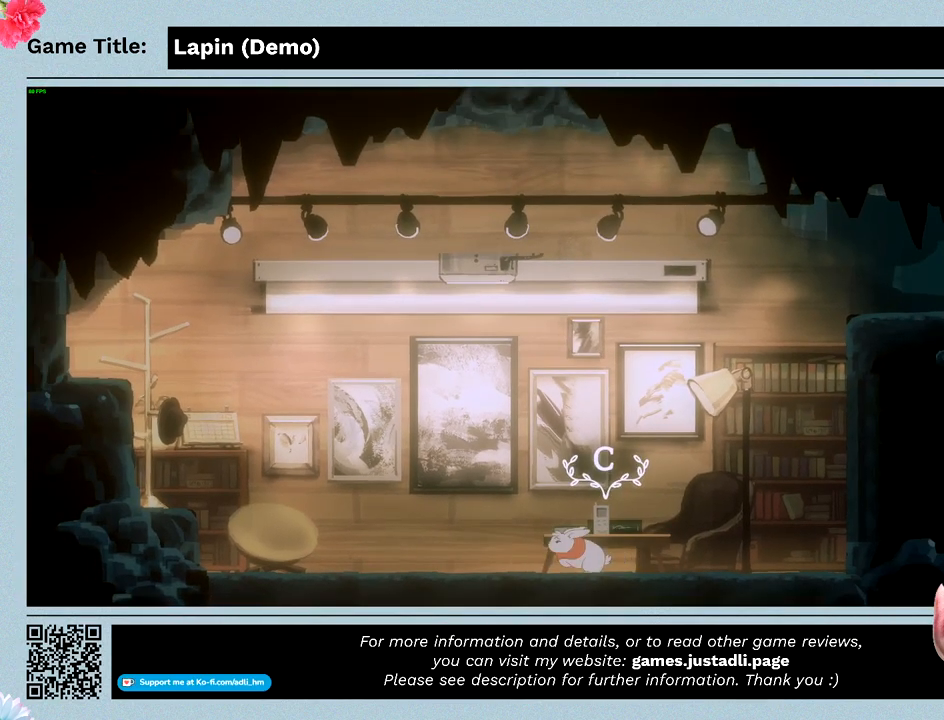
Gameplay with keyboard and mouse; each line is a JSON object with the keys and mouse buttons held at the frame after it. "events" lists presses ("down") and releases ("up") of "0", "1", "2", "3", "4", "5", "6", "7", "8", "9", "a", "alt", "b", "c", "caps_lock", "ctrl", "d", "down", "e", "escape", "f", "f1", "f2", "f3", "f4", "f5", "f6", "f7", "f8", "g", "h", "i", "j", "k", "l", "left", "m", "n", "o", "p", "q", "r", "return", "right", "s", "shift", "space", "t", "tab", "tilde", "u", "up", "v", "w", "x", "y", "z", "mouse_left", "mouse_wheel" and "mouse_right" between this image and that frame as [ms after this image, input, new state], when the widget could be followed in between. "mouse_left", "mouse_wheel", "mouse_right" = the "left", "wheel", "right" buttons of the "mouse" list. No other keys are recorded. "wheel" means that the mouse wheel is clicked or scrolled. Mouse movement is not recorded.
{"keys": ["right"], "mouse": [], "events": [[267, "left", "up"], [367, "right", "down"]]}
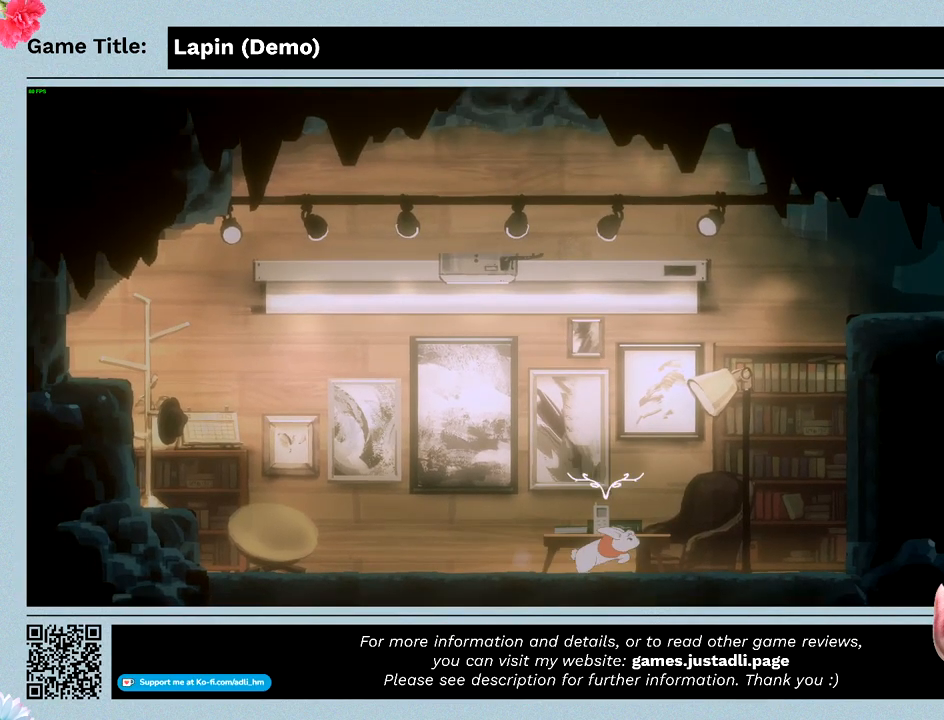
{"keys": ["right"], "mouse": [], "events": []}
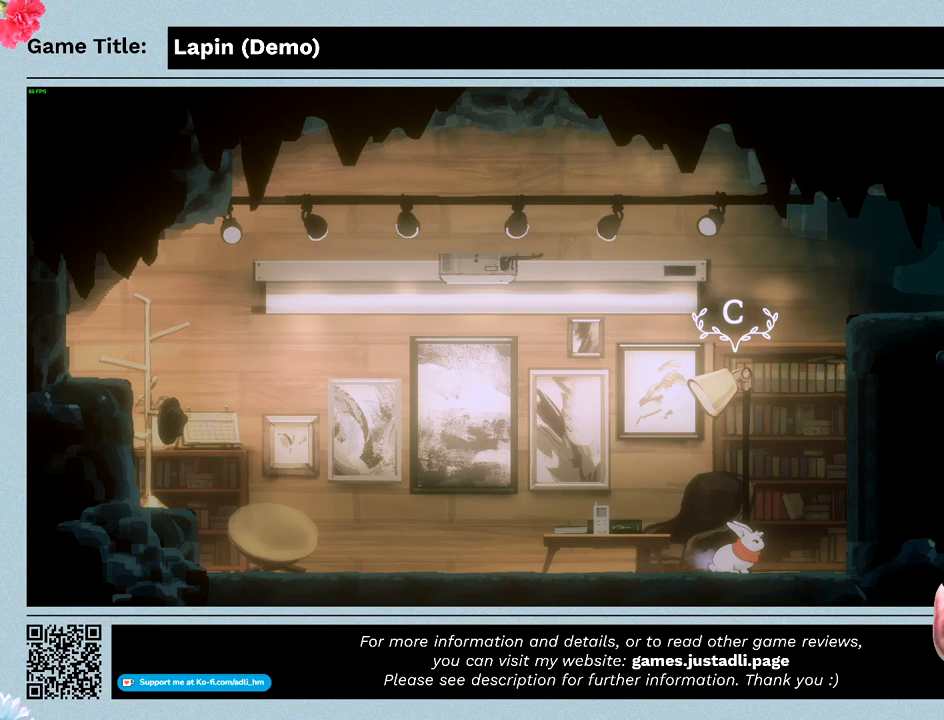
{"keys": ["left"], "mouse": [], "events": [[33, "left", "down"], [67, "right", "up"]]}
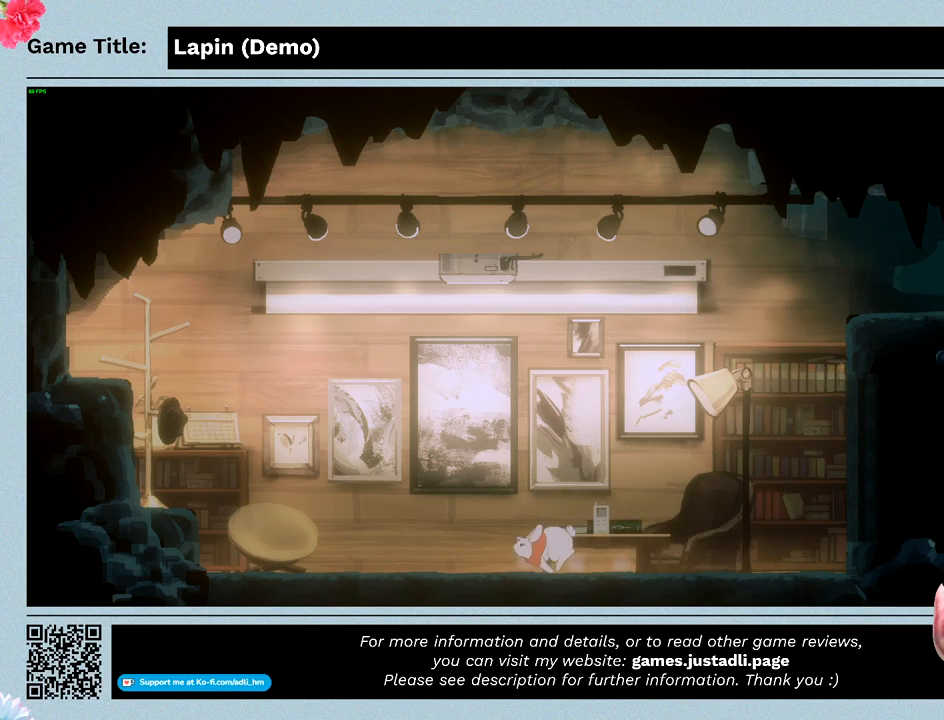
{"keys": ["left", "z"], "mouse": [], "events": [[500, "z", "down"]]}
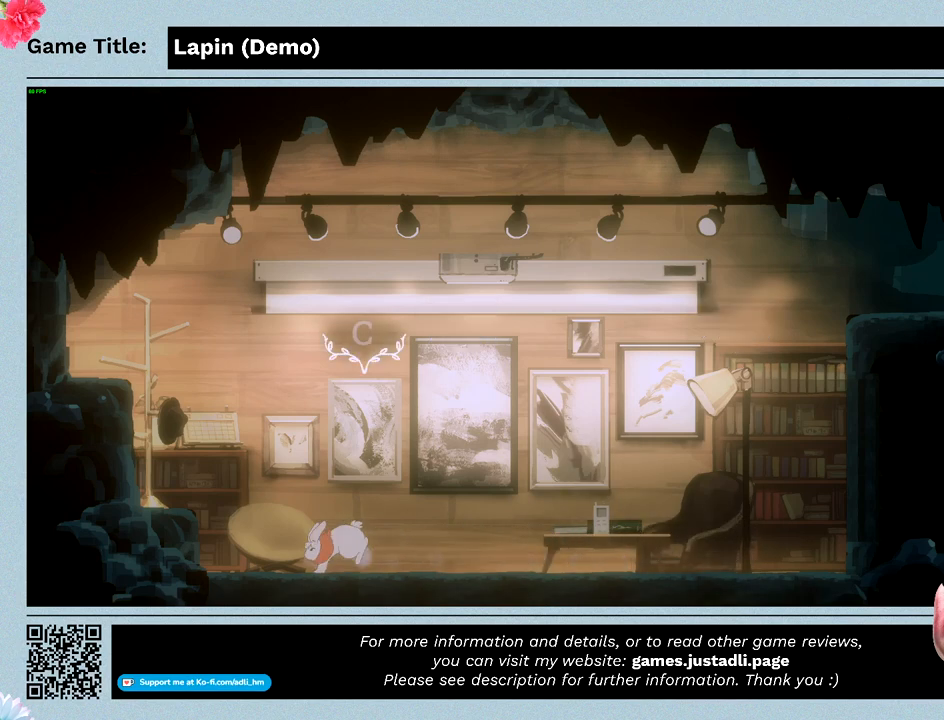
{"keys": ["left", "z"], "mouse": [], "events": []}
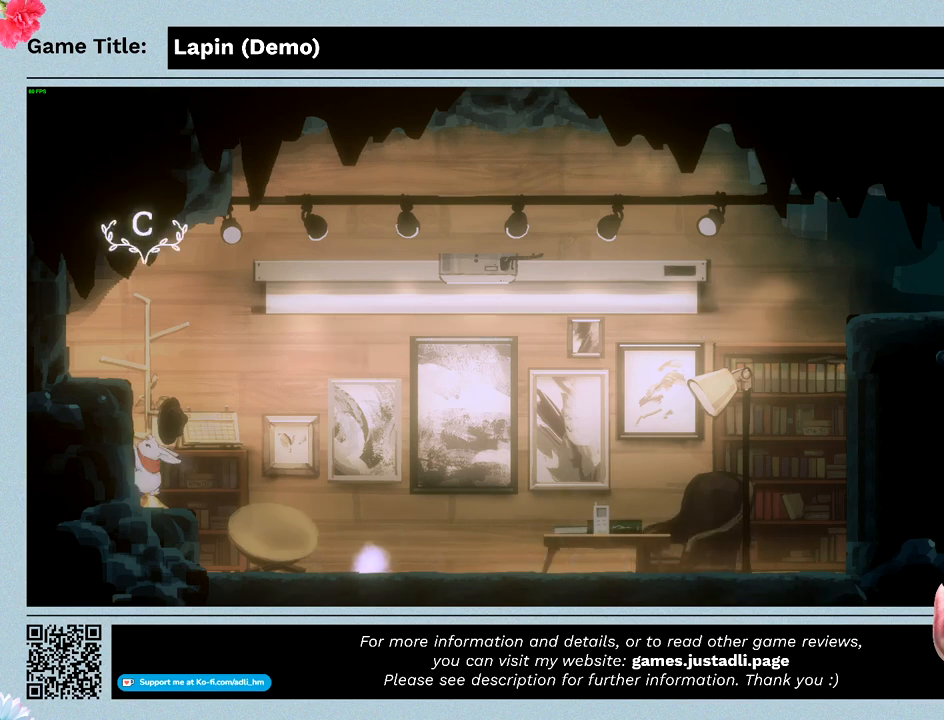
{"keys": ["z"], "mouse": [], "events": [[133, "z", "up"], [267, "left", "up"], [367, "z", "down"]]}
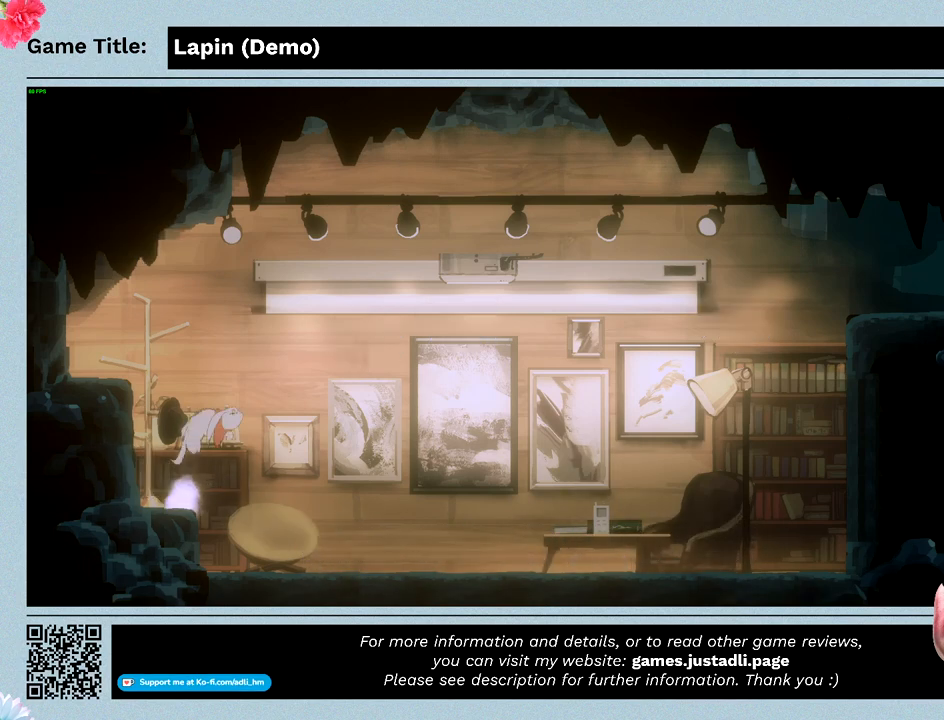
{"keys": ["left", "z"], "mouse": [], "events": [[33, "left", "down"]]}
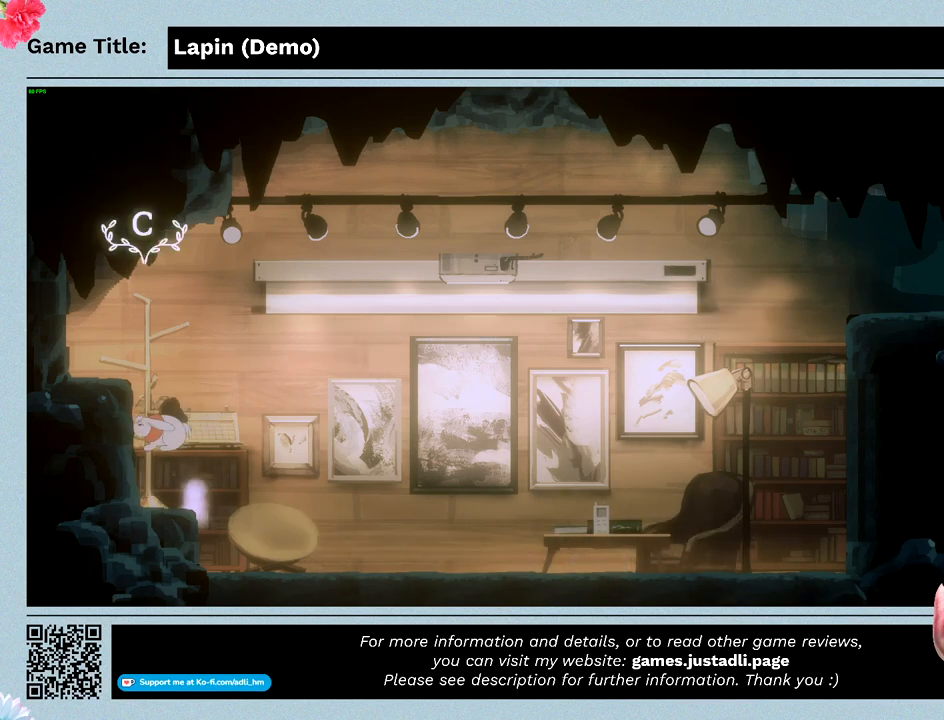
{"keys": ["c"], "mouse": [], "events": [[67, "z", "up"], [100, "left", "up"], [433, "c", "down"]]}
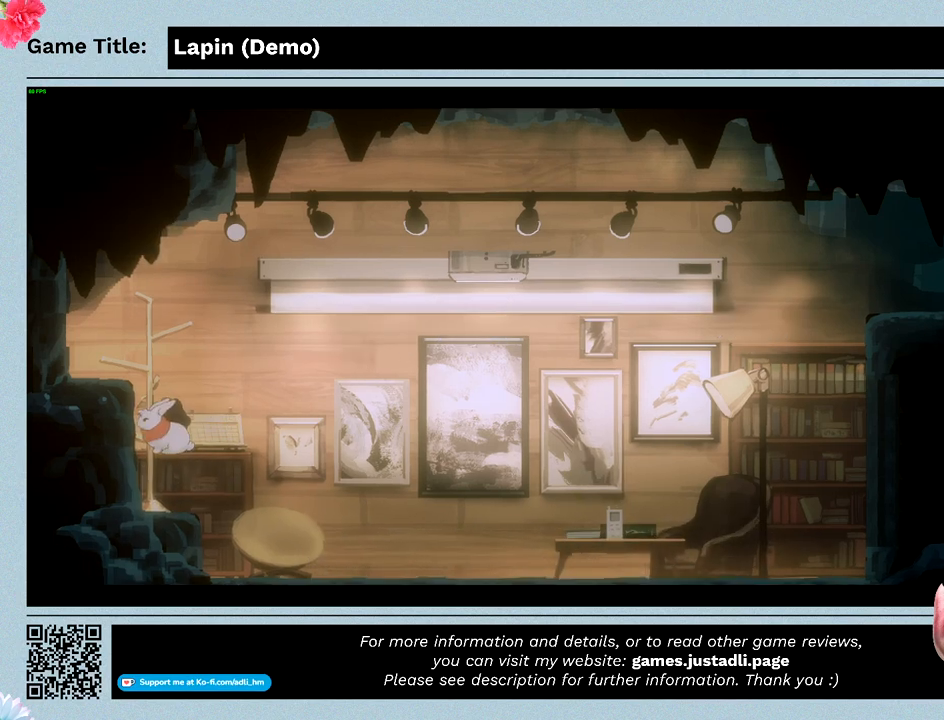
{"keys": [], "mouse": [], "events": [[367, "c", "up"]]}
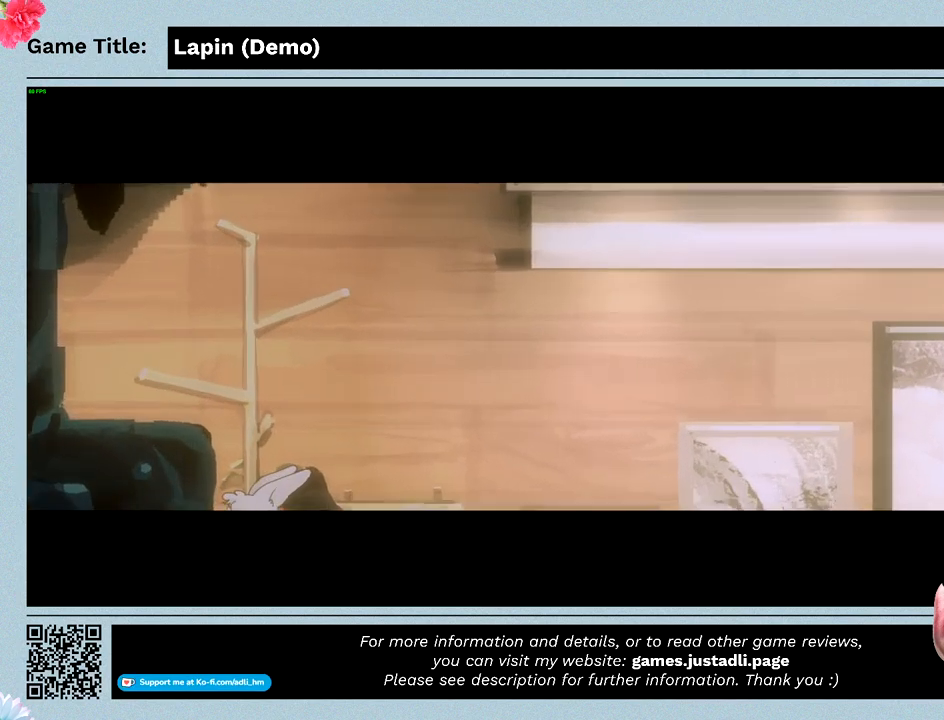
{"keys": [], "mouse": [], "events": []}
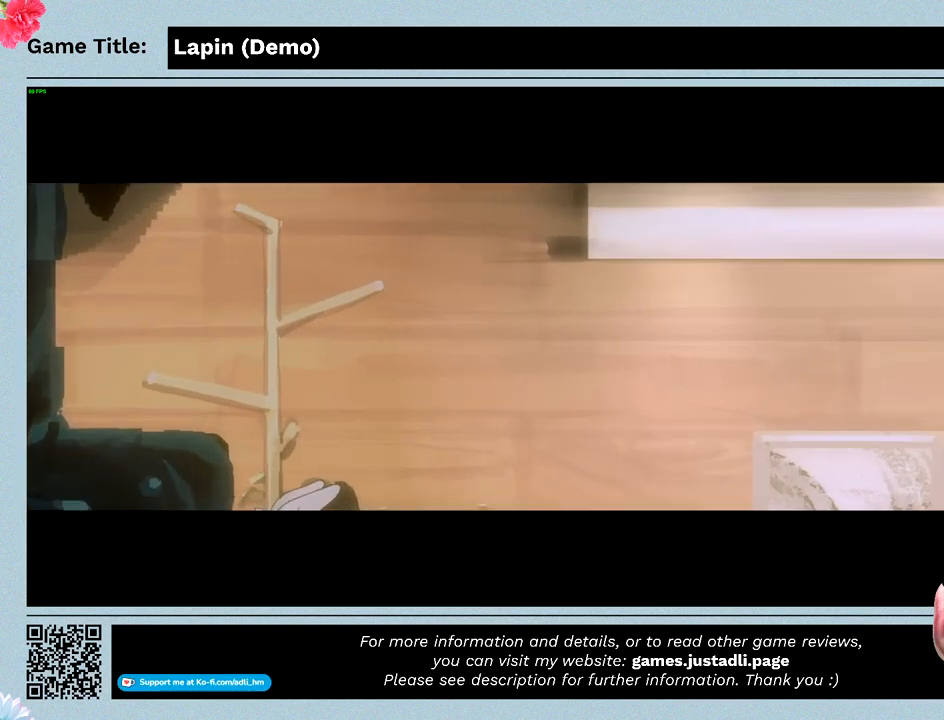
{"keys": [], "mouse": [], "events": []}
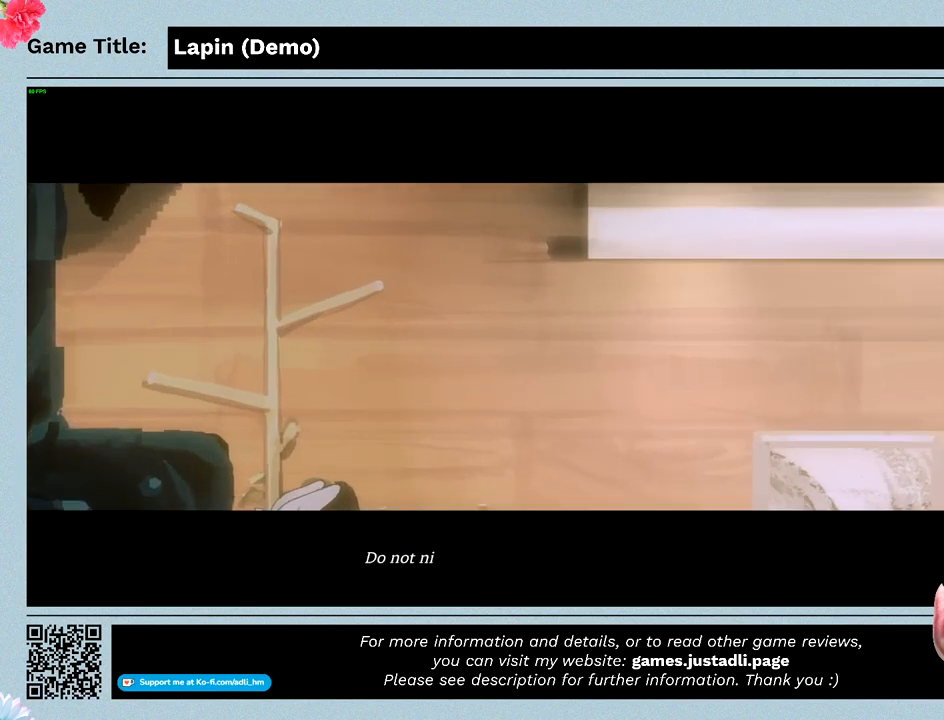
{"keys": [], "mouse": [], "events": []}
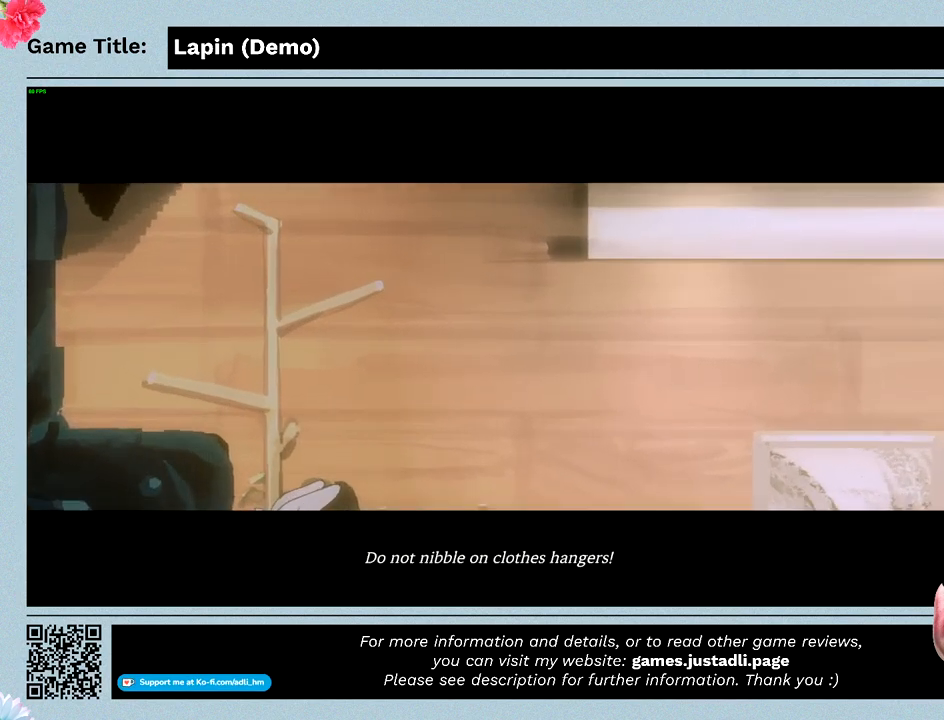
{"keys": [], "mouse": [], "events": []}
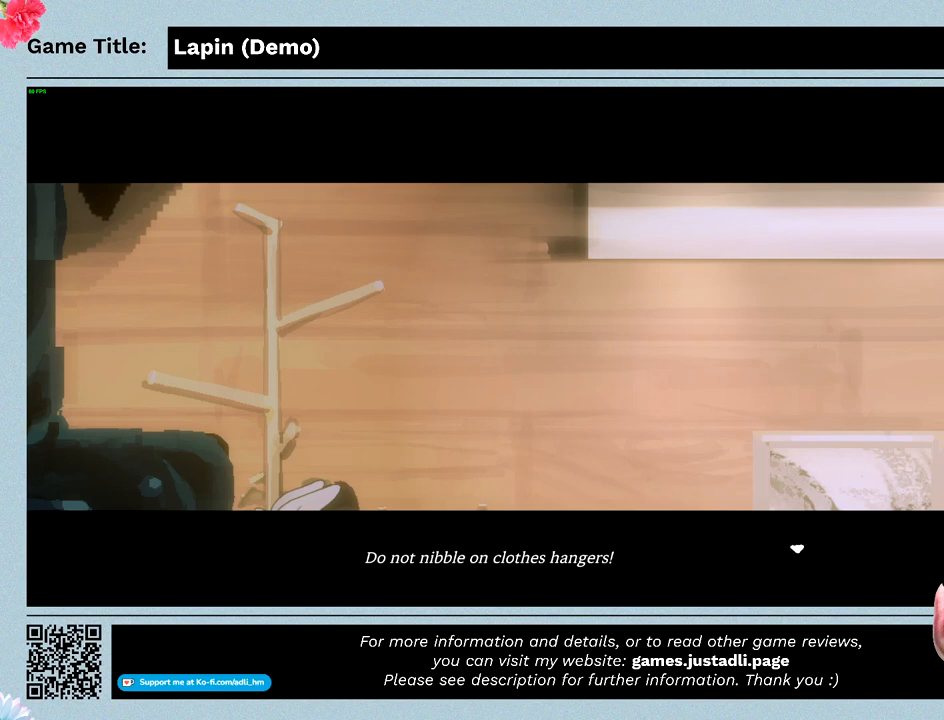
{"keys": [], "mouse": [], "events": []}
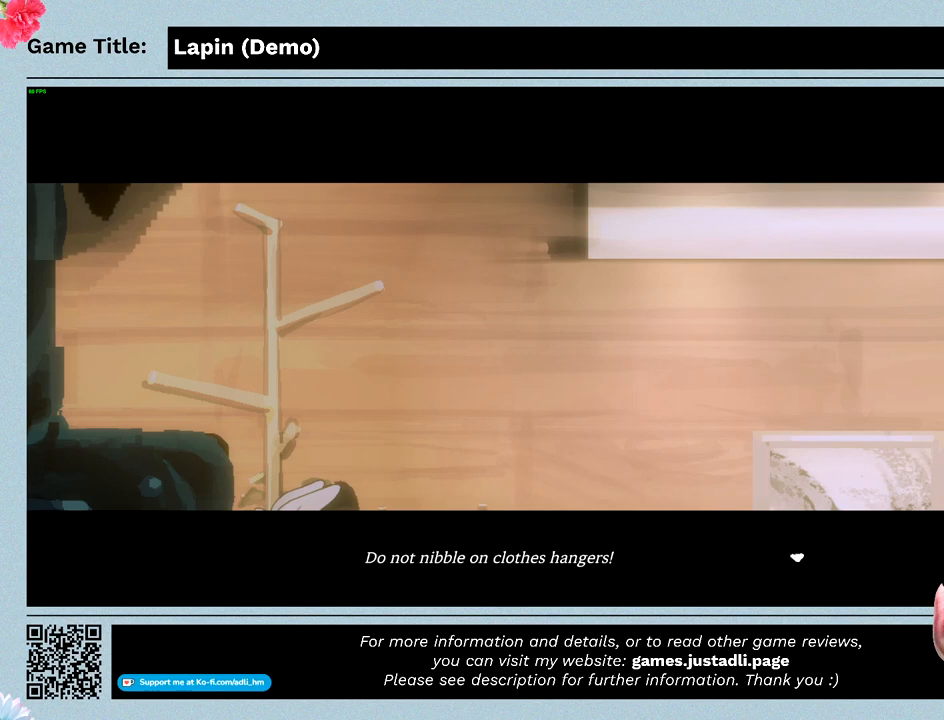
{"keys": ["z"], "mouse": [], "events": [[367, "z", "down"]]}
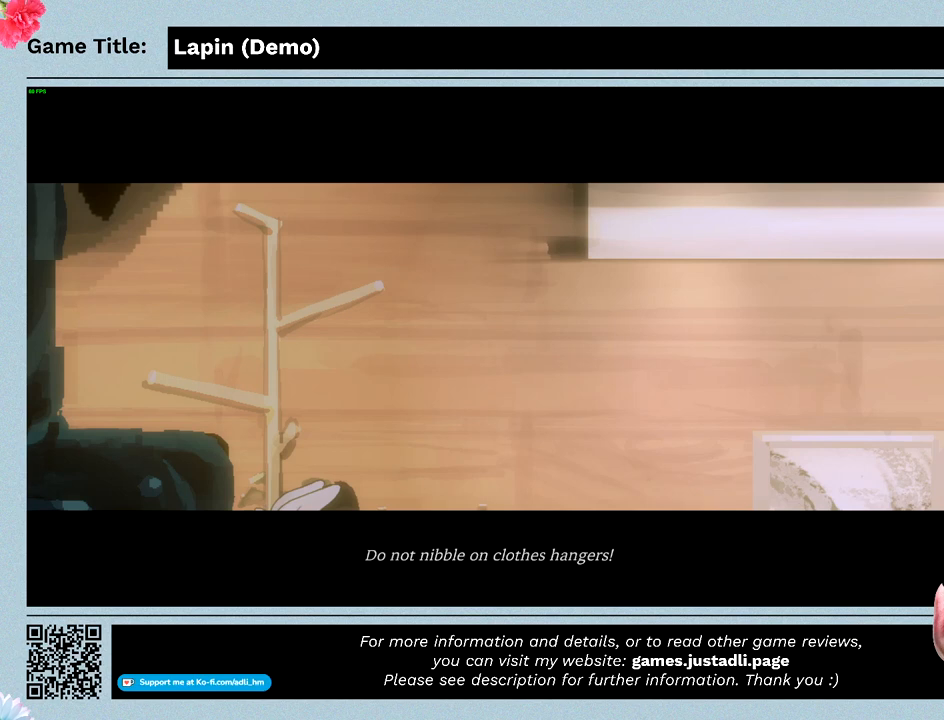
{"keys": [], "mouse": [], "events": [[367, "z", "up"]]}
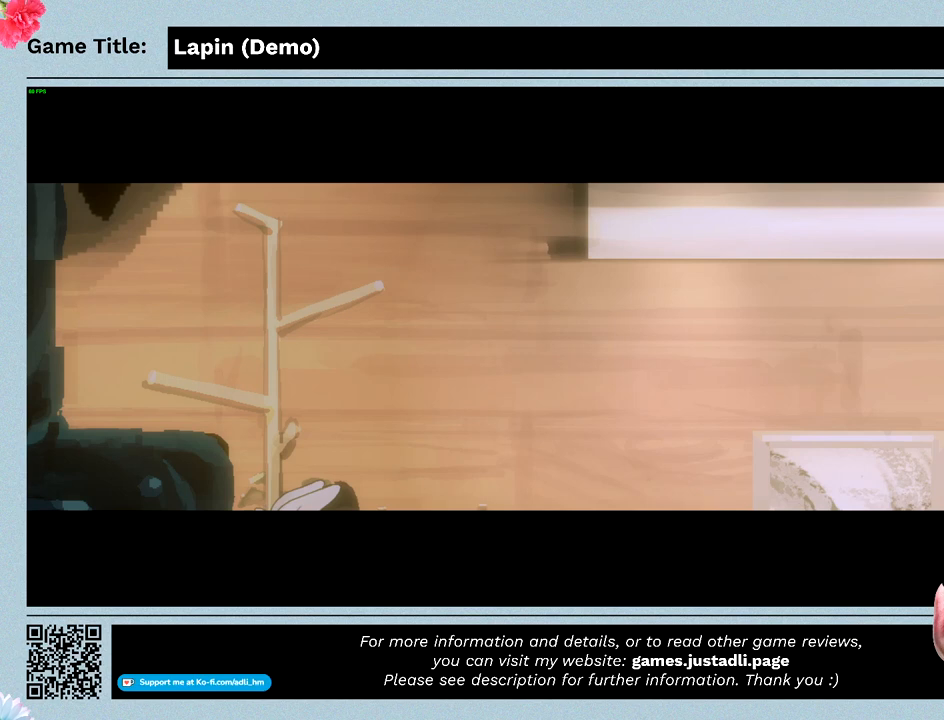
{"keys": ["z"], "mouse": [], "events": [[500, "z", "down"]]}
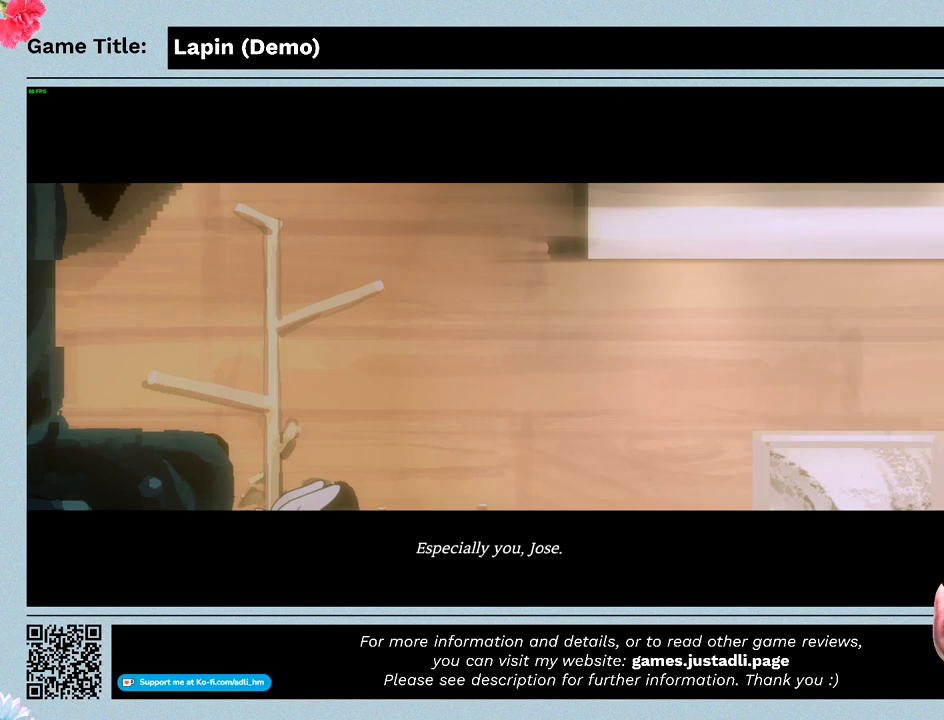
{"keys": [], "mouse": [], "events": [[400, "z", "up"]]}
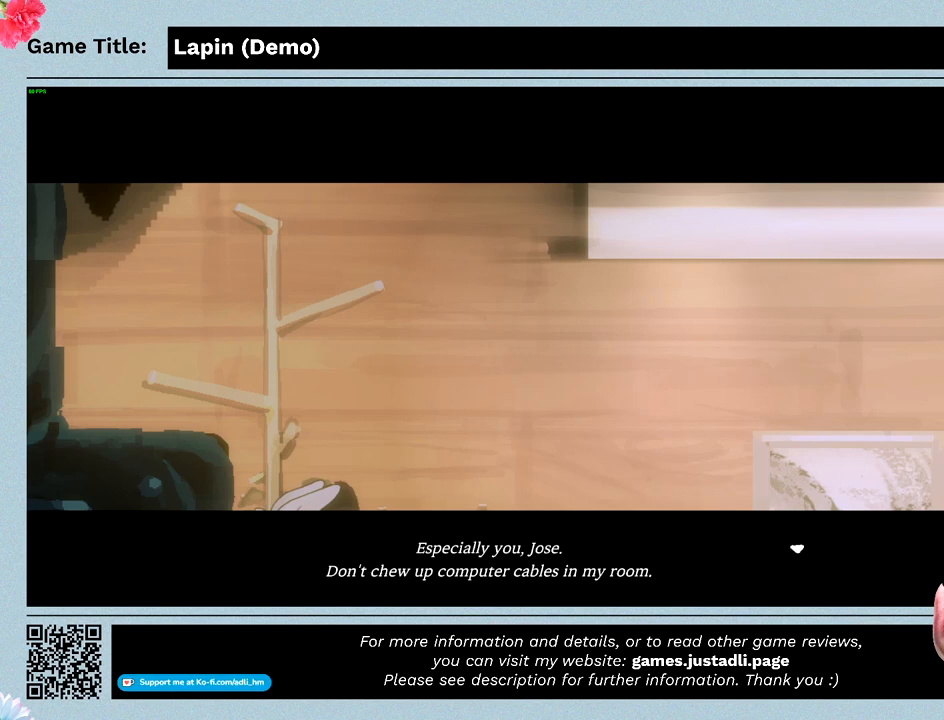
{"keys": ["z"], "mouse": [], "events": [[167, "z", "down"]]}
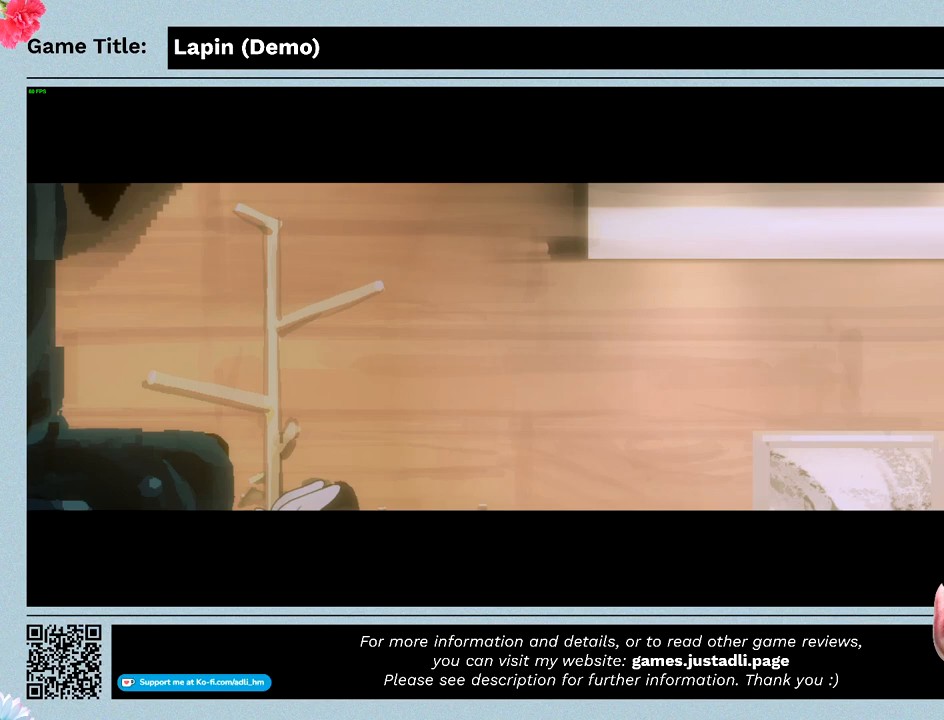
{"keys": [], "mouse": [], "events": [[100, "z", "up"]]}
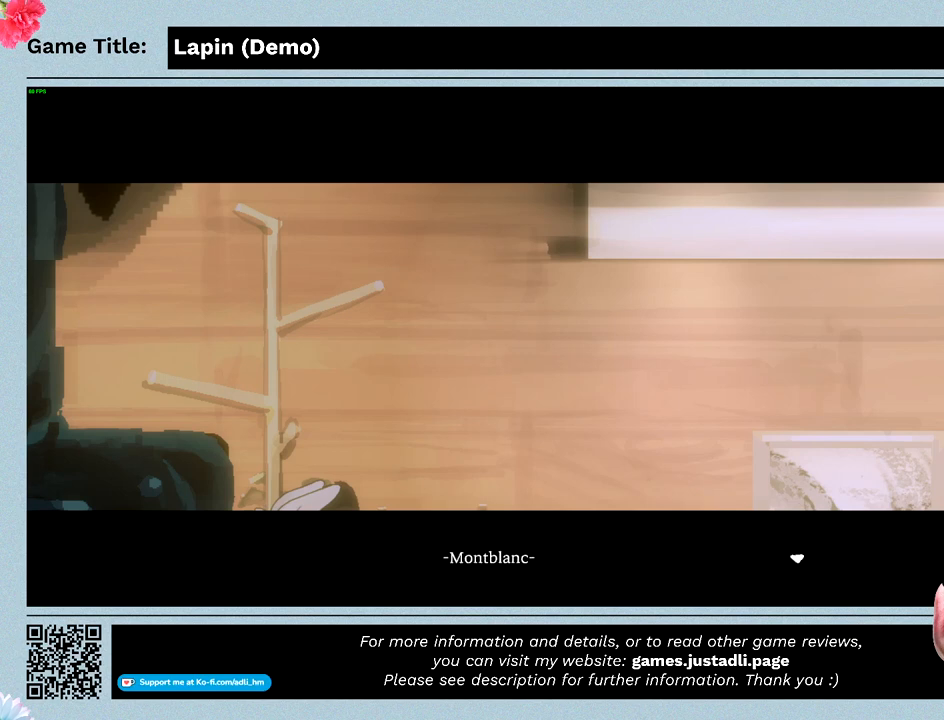
{"keys": ["z"], "mouse": [], "events": [[233, "z", "down"]]}
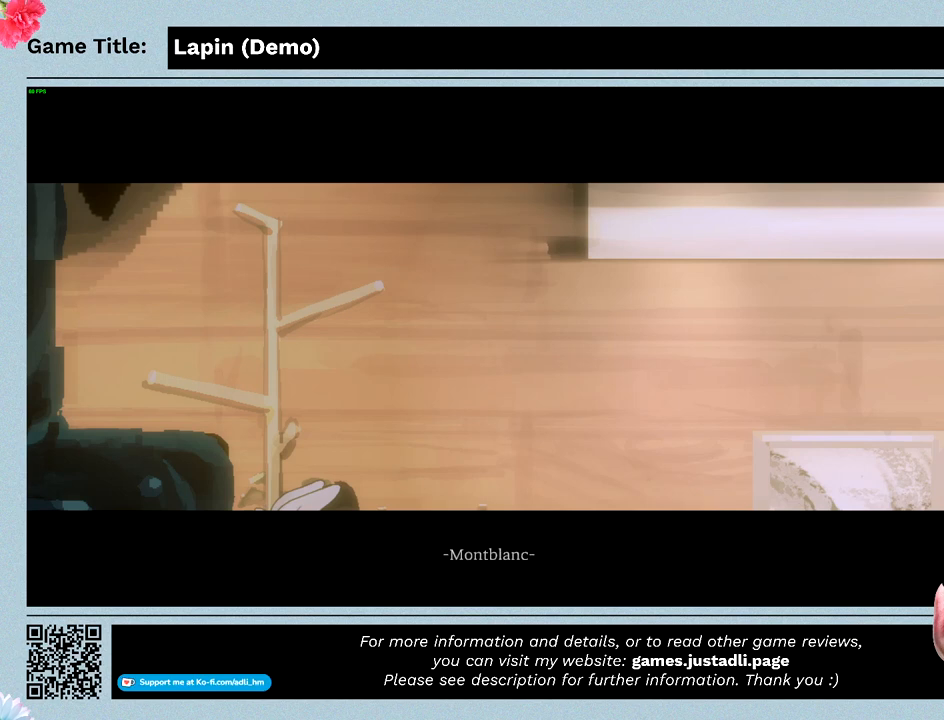
{"keys": [], "mouse": [], "events": [[200, "z", "up"]]}
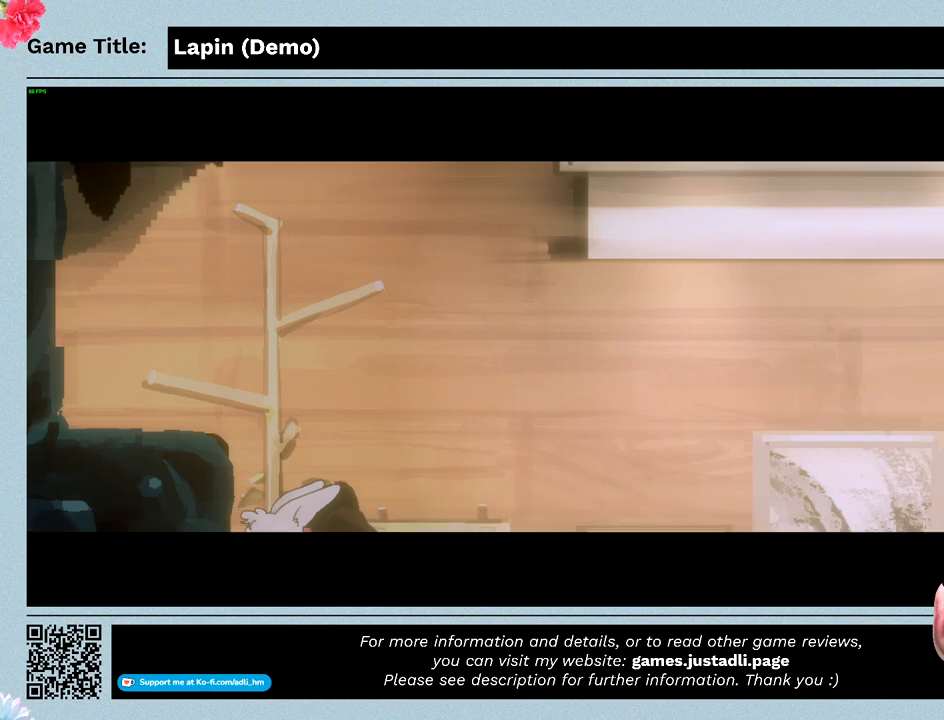
{"keys": [], "mouse": [], "events": []}
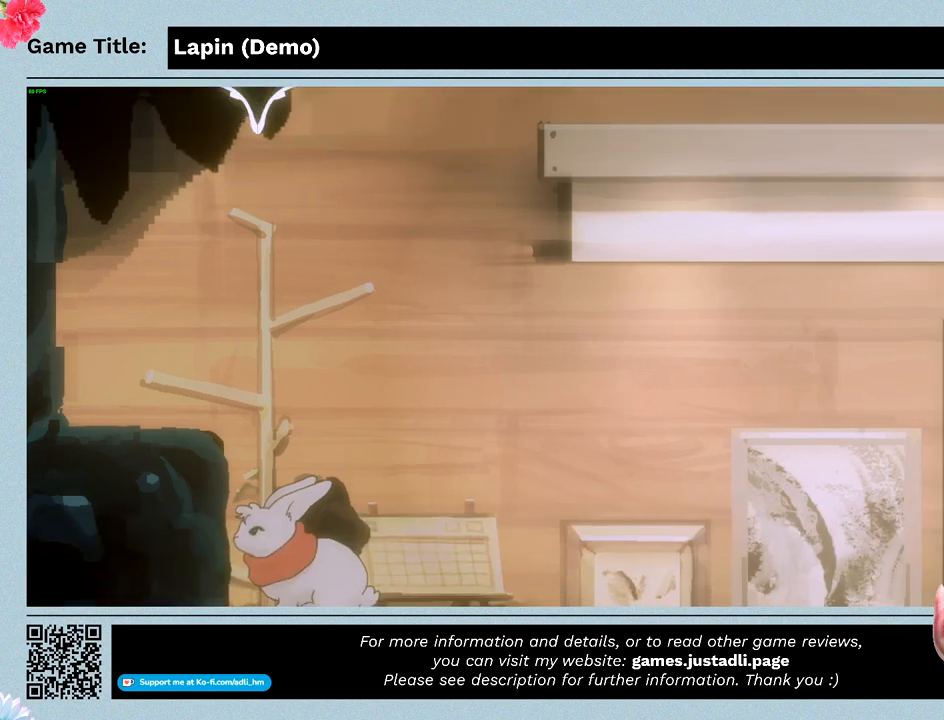
{"keys": ["left", "z"], "mouse": [], "events": [[200, "z", "down"], [233, "left", "down"]]}
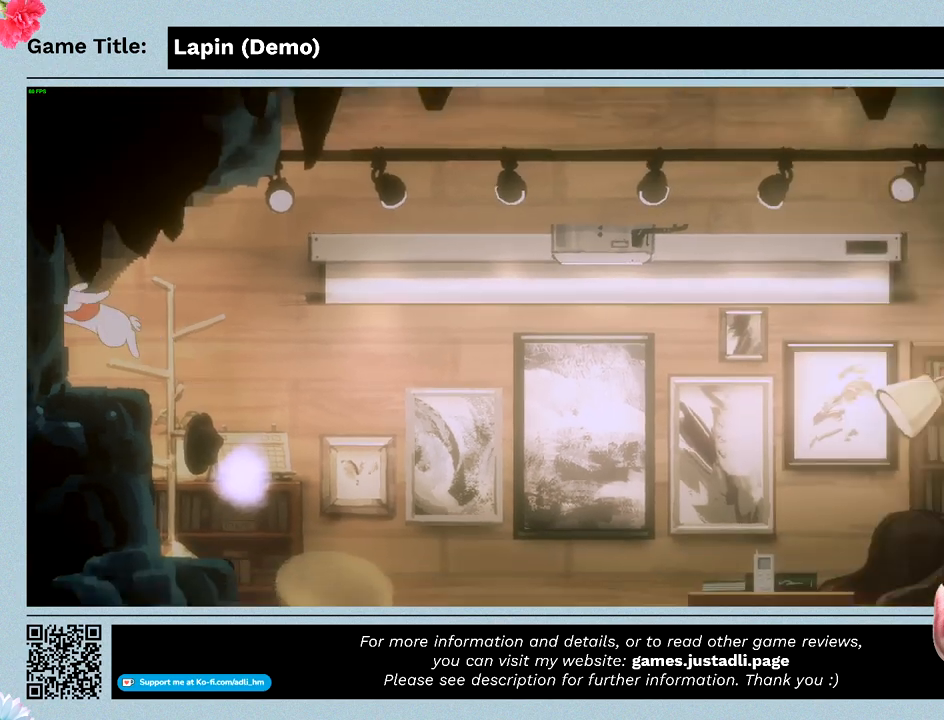
{"keys": [], "mouse": [], "events": [[500, "left", "up"], [500, "z", "up"]]}
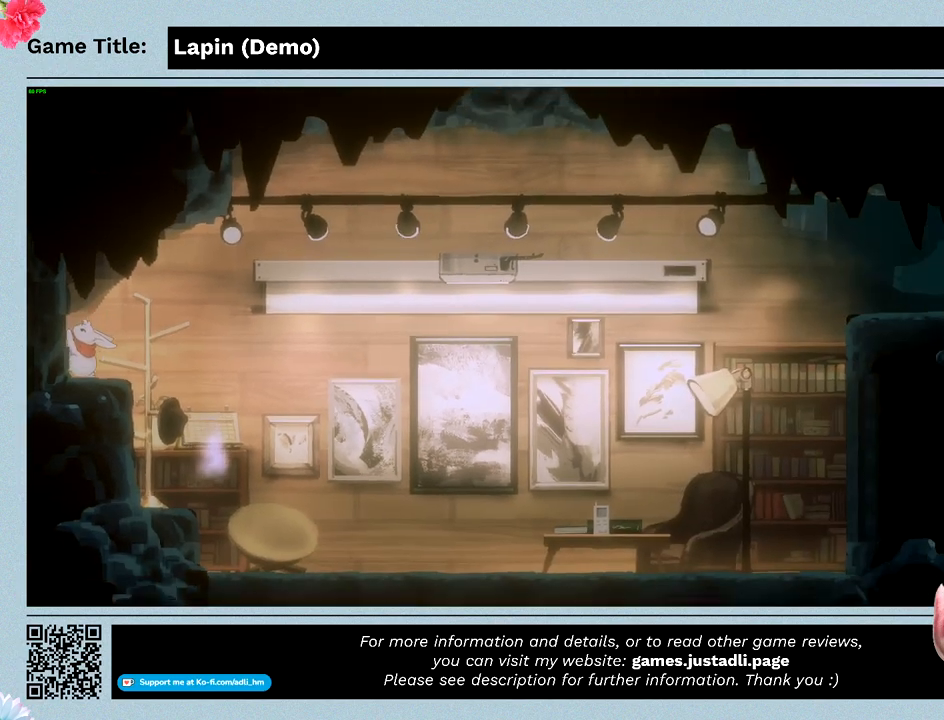
{"keys": ["left", "z"], "mouse": [], "events": [[267, "left", "down"], [267, "z", "down"]]}
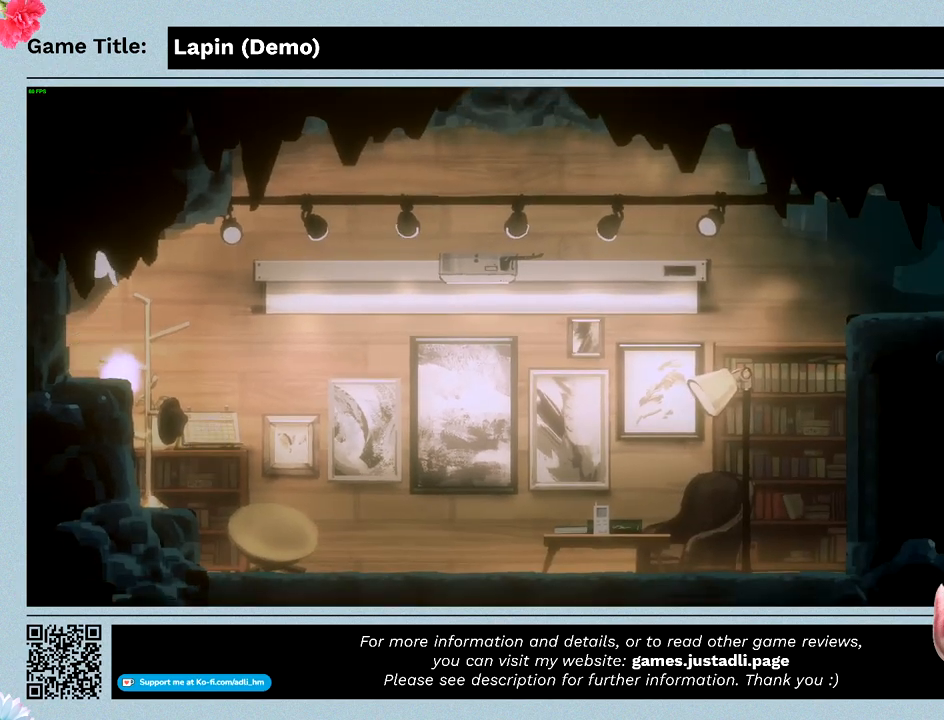
{"keys": ["left", "z"], "mouse": [], "events": []}
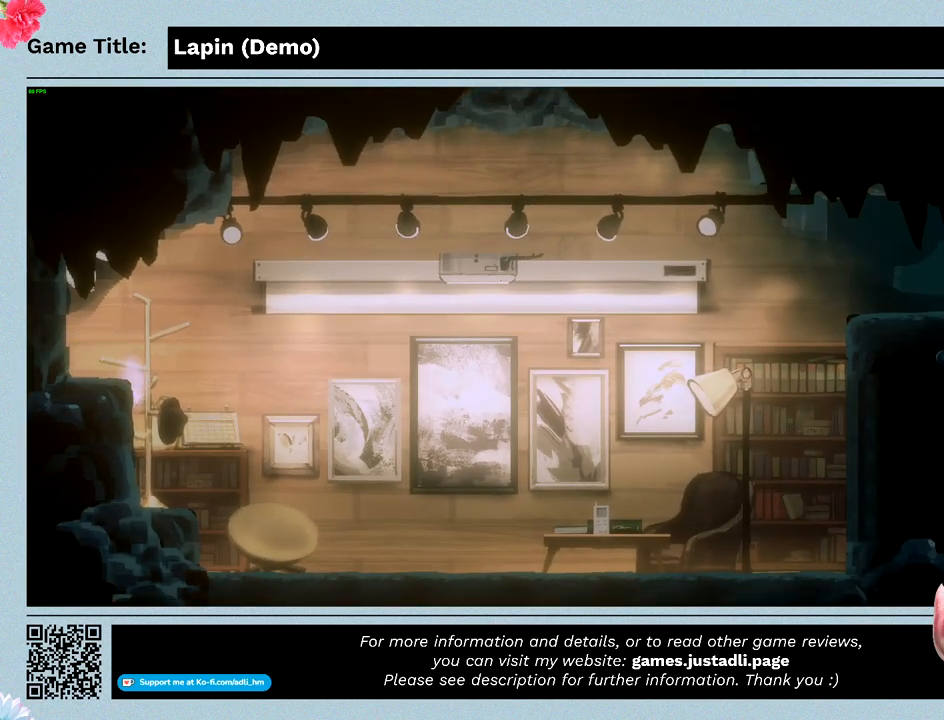
{"keys": ["left", "z"], "mouse": [], "events": [[167, "left", "up"], [167, "z", "up"], [300, "left", "down"], [300, "z", "down"]]}
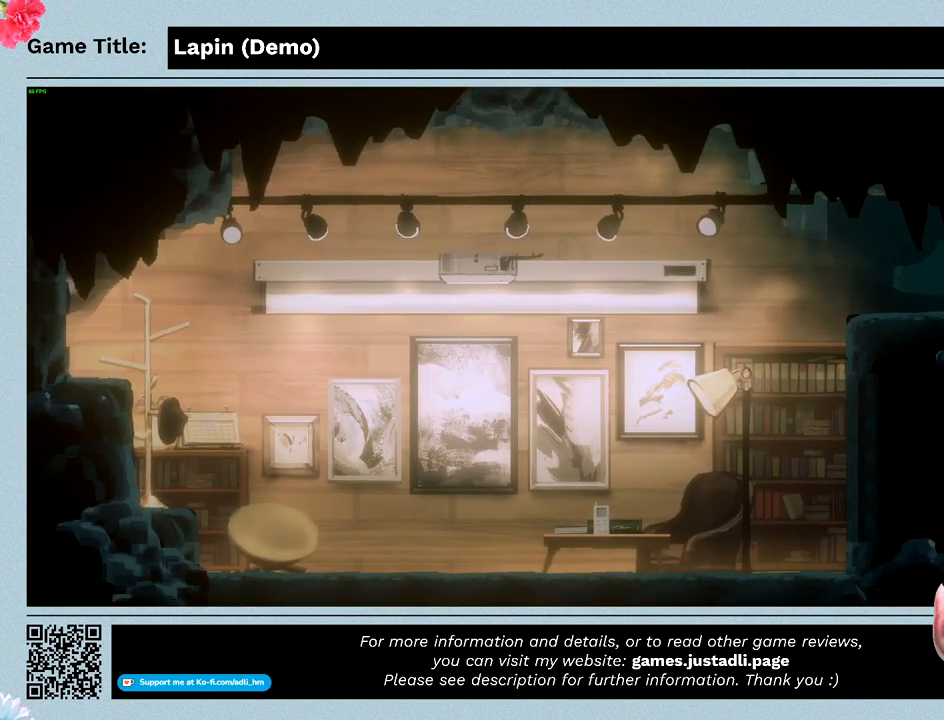
{"keys": ["left", "z"], "mouse": [], "events": []}
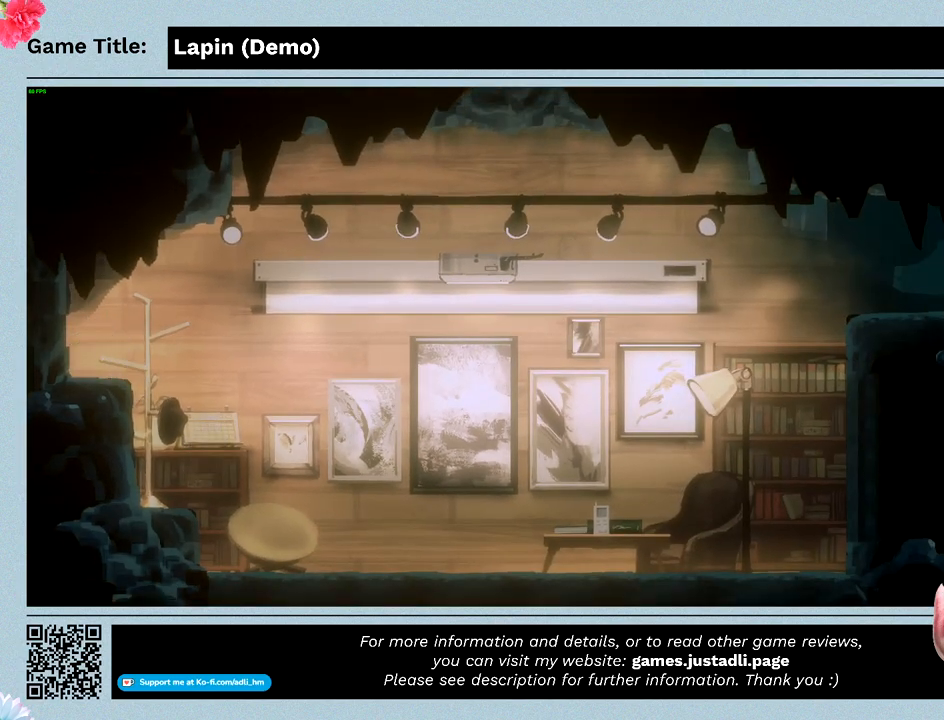
{"keys": ["left", "z"], "mouse": [], "events": []}
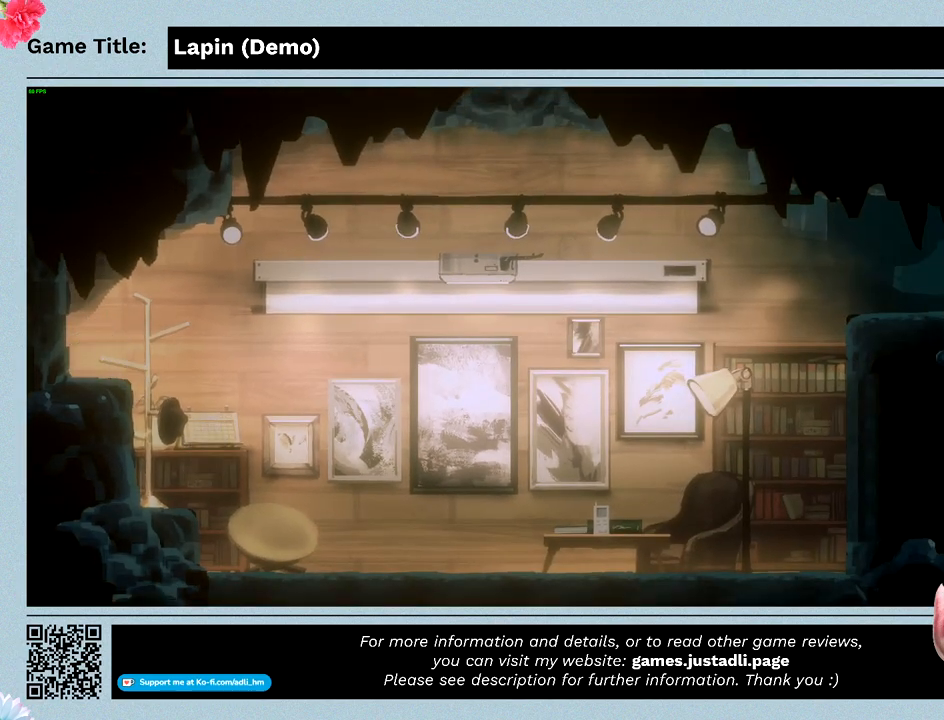
{"keys": ["right", "z"], "mouse": [], "events": [[167, "right", "down"], [200, "left", "up"]]}